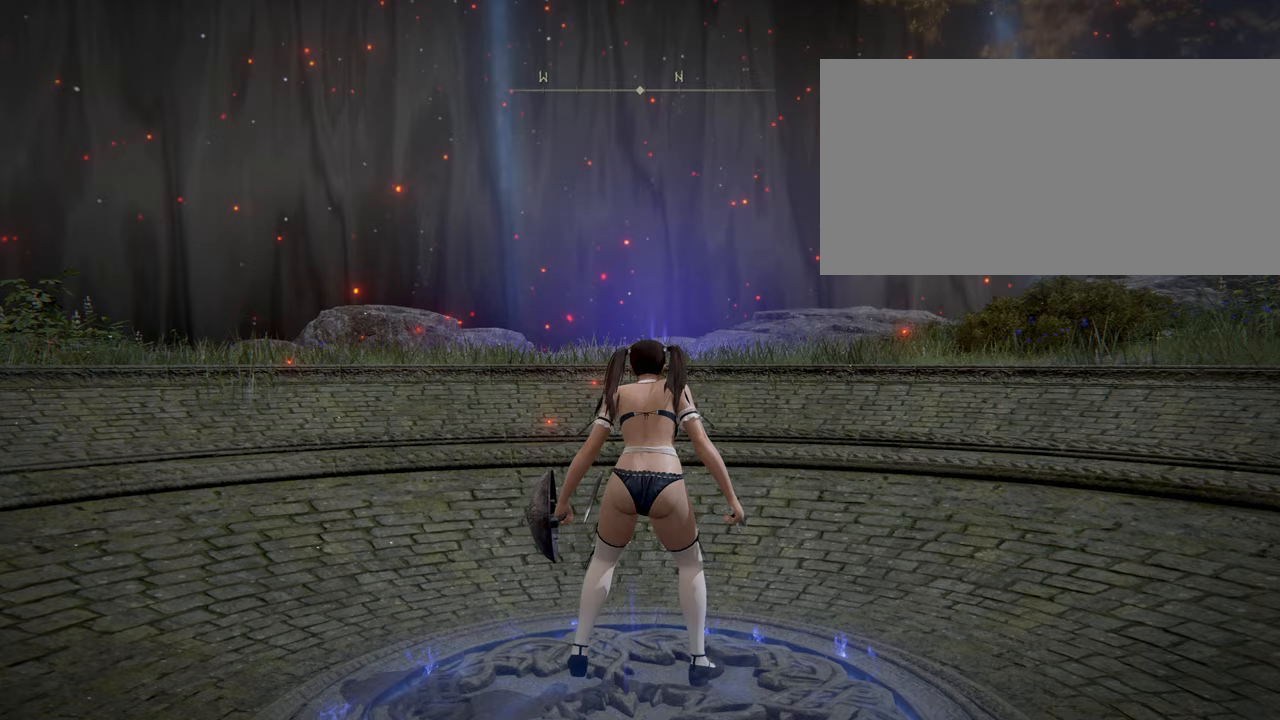
Gameplay with keyboard and mouse; each line is a JSON object with the keys and mouse buttons held at the frame after it. "events" lists presses ("down") and releases ("up") of "a", "ctrl", "d", "e", "f", "q", "r", "s", "shift", "space", "tab", "w", "mouse_left", "mouse_wheel", "mouse_right", "mouse_mb4" and "mouse_mb5" between this image and that frame as [ms after this image, input, new state], when the widget could be followed in between. "mouse_left", "mouse_wheel", "mouse_right", "mouse_mb4", "mouse_mb5" = the "left", "wheel", "right", "mb4", "mb5" buttons of the "mouse" list. No other keys are recorded. "wheel" means that the mouse wheel is clicked or scrolled. Mouse movement is not recorded.
{"keys": ["ctrl", "w"], "mouse": [], "events": [[167, "w", "down"], [300, "ctrl", "down"]]}
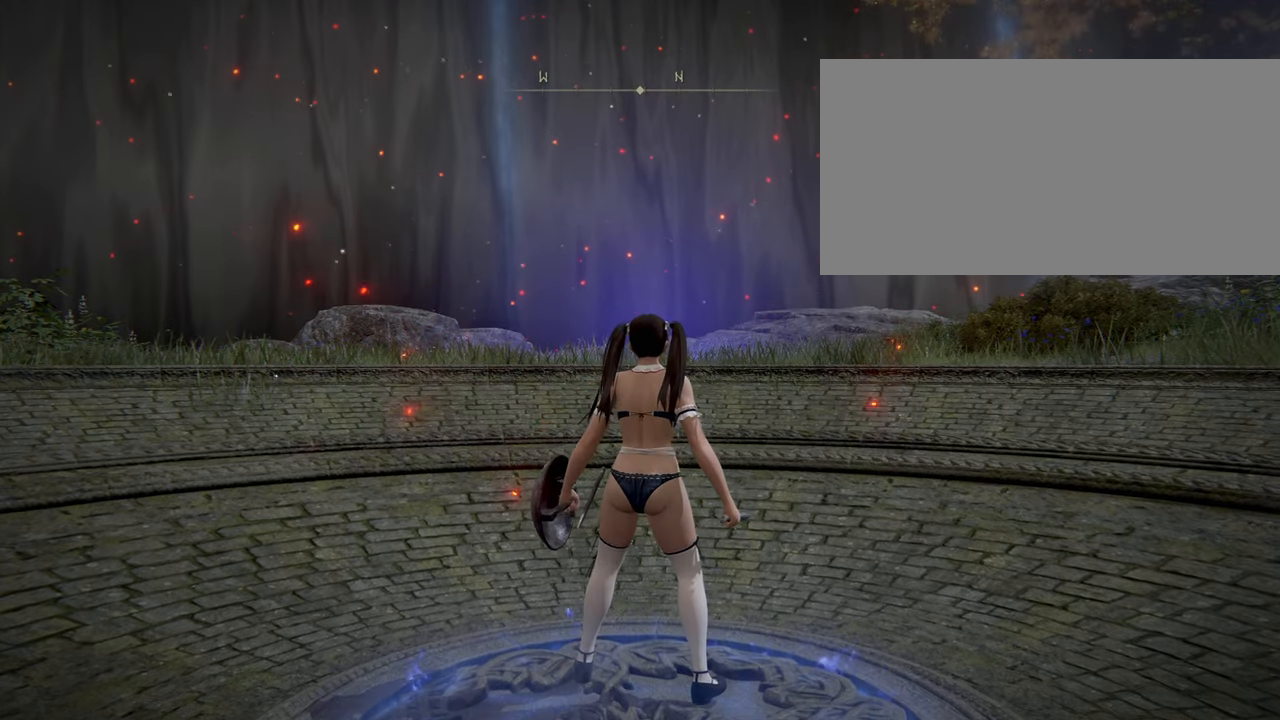
{"keys": ["ctrl", "w"], "mouse": [], "events": []}
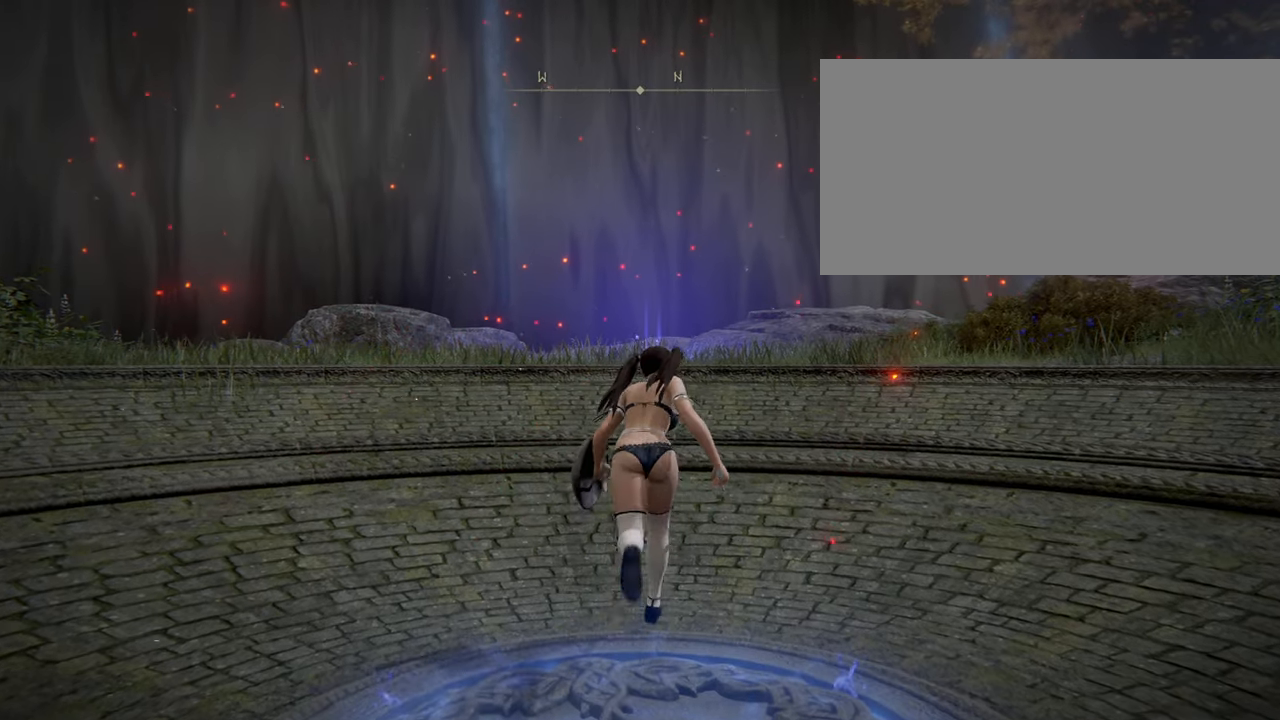
{"keys": ["ctrl", "w"], "mouse": [], "events": []}
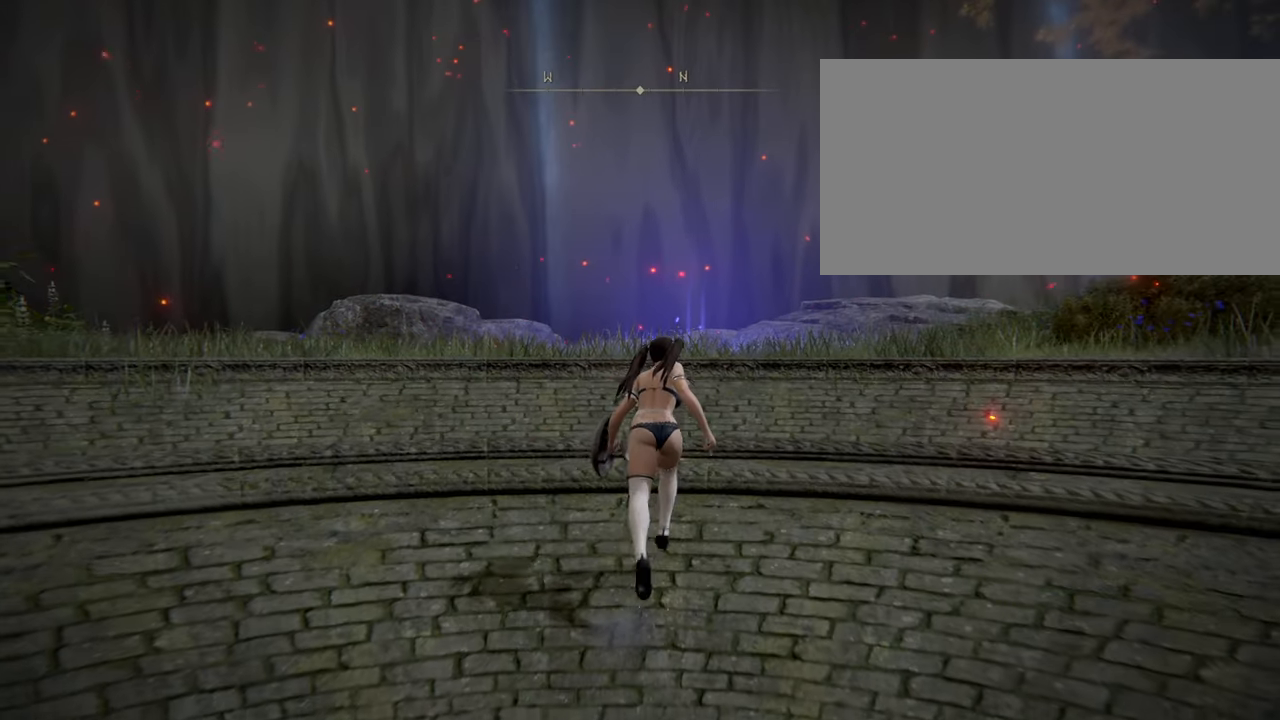
{"keys": ["ctrl", "w"], "mouse": [], "events": []}
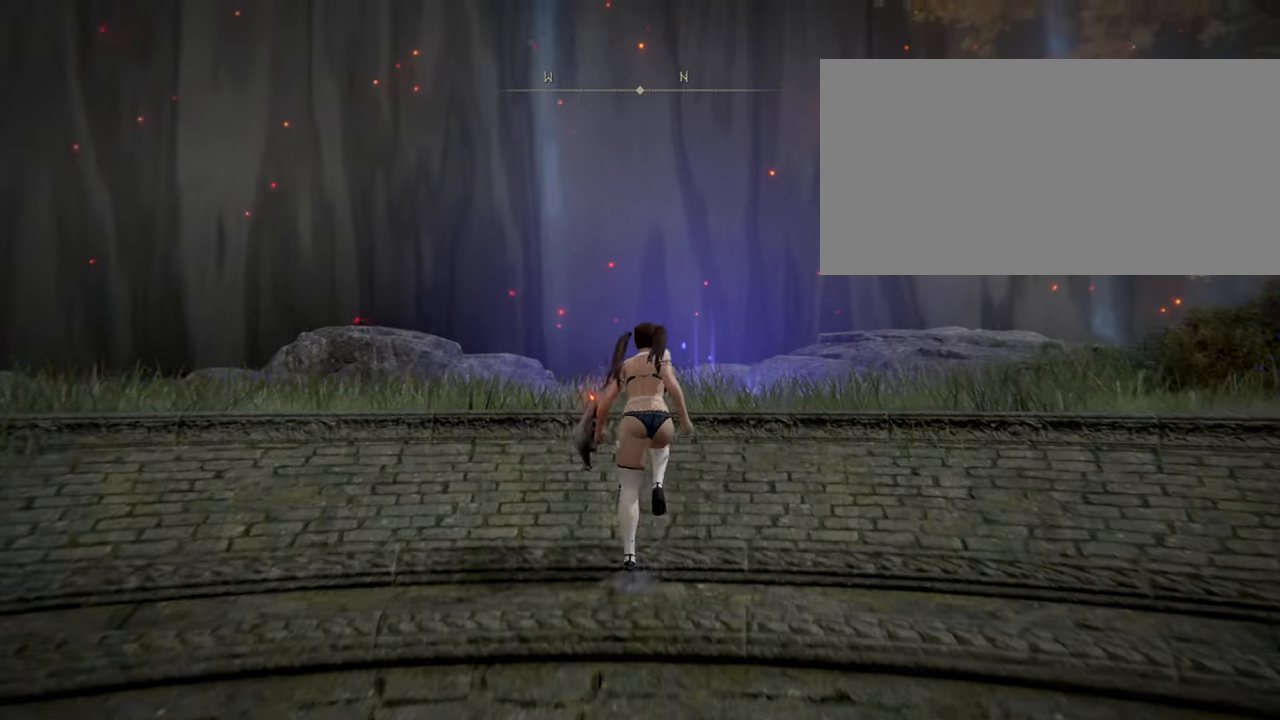
{"keys": ["ctrl", "w"], "mouse": [], "events": []}
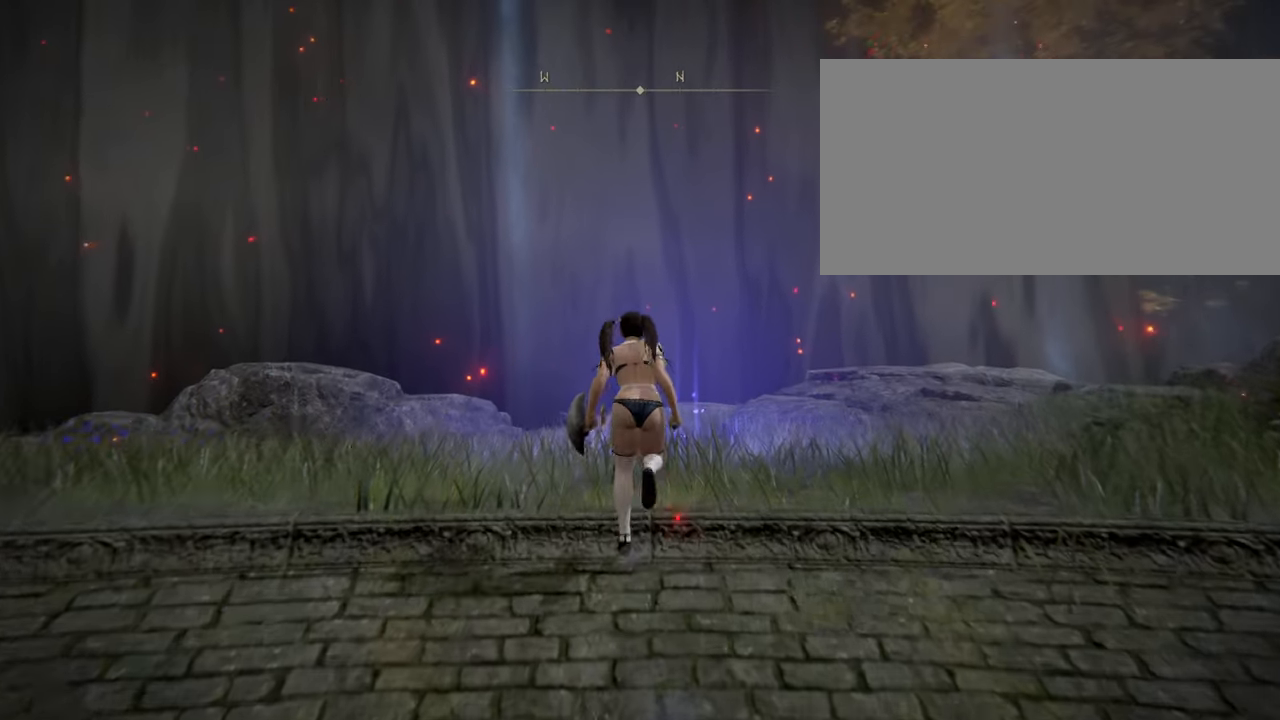
{"keys": [], "mouse": [], "events": [[133, "ctrl", "up"], [400, "w", "up"]]}
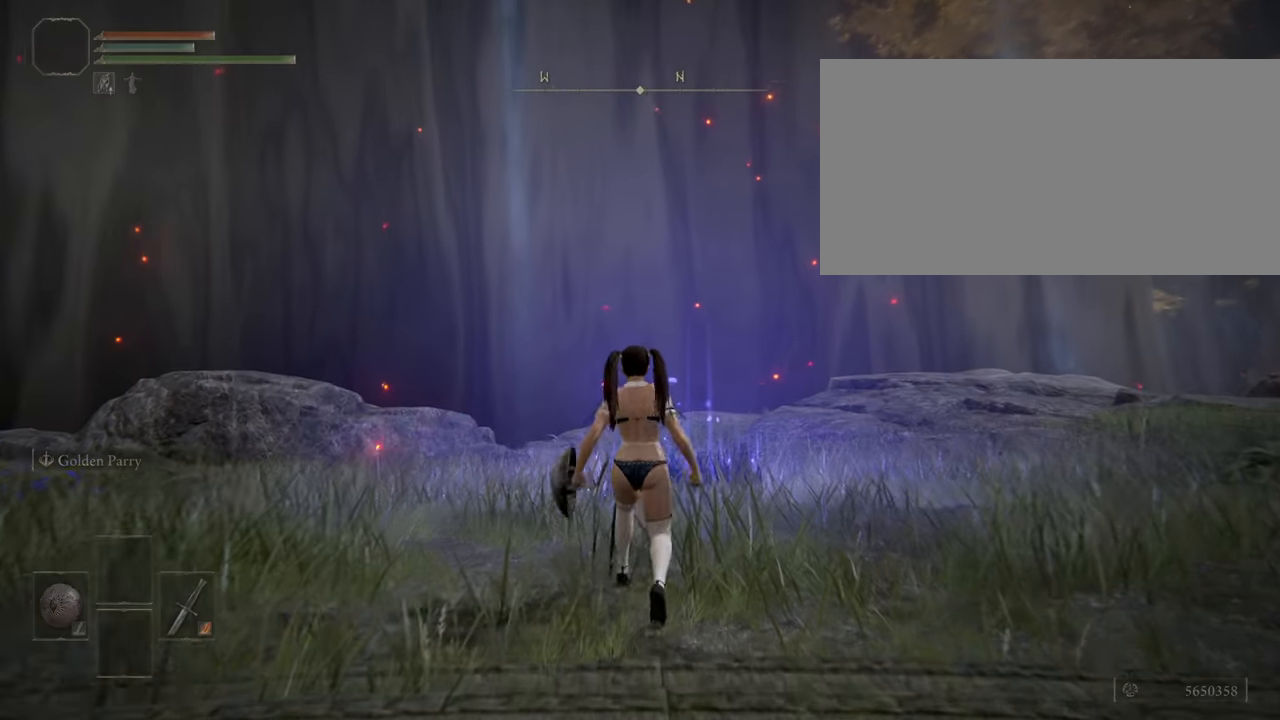
{"keys": ["s"], "mouse": [], "events": [[250, "s", "down"]]}
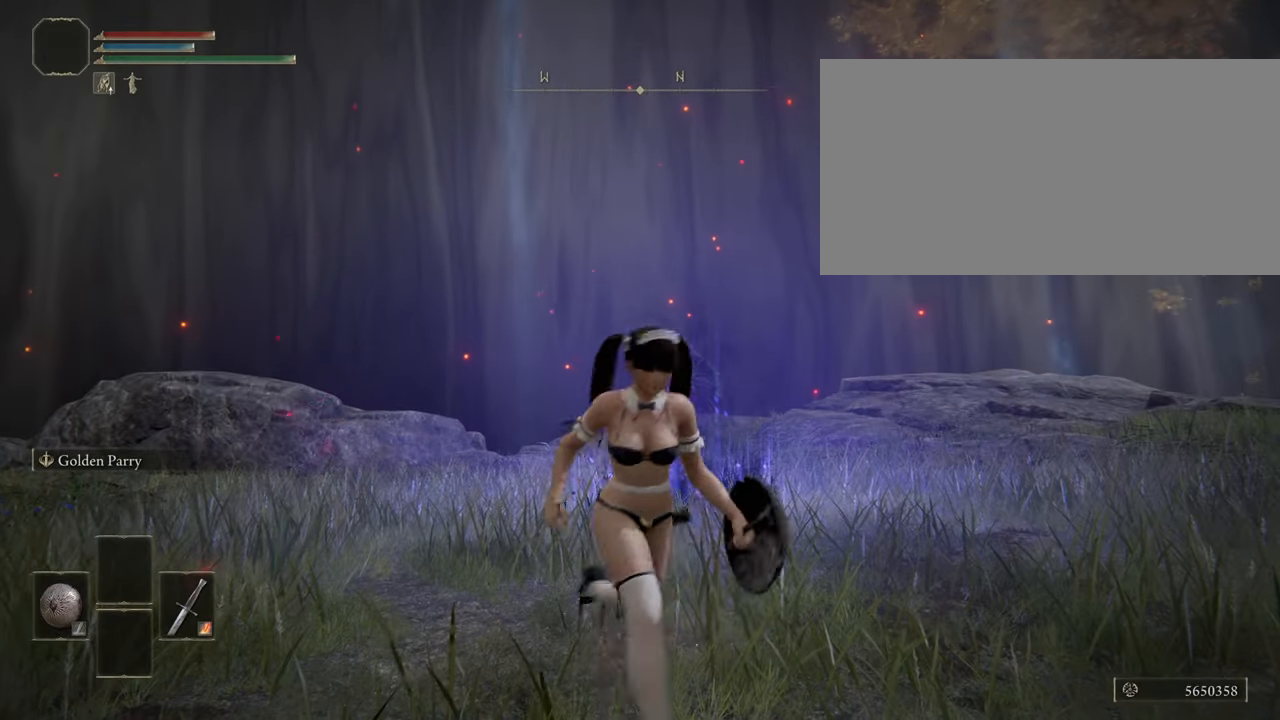
{"keys": [], "mouse": [], "events": [[150, "s", "up"]]}
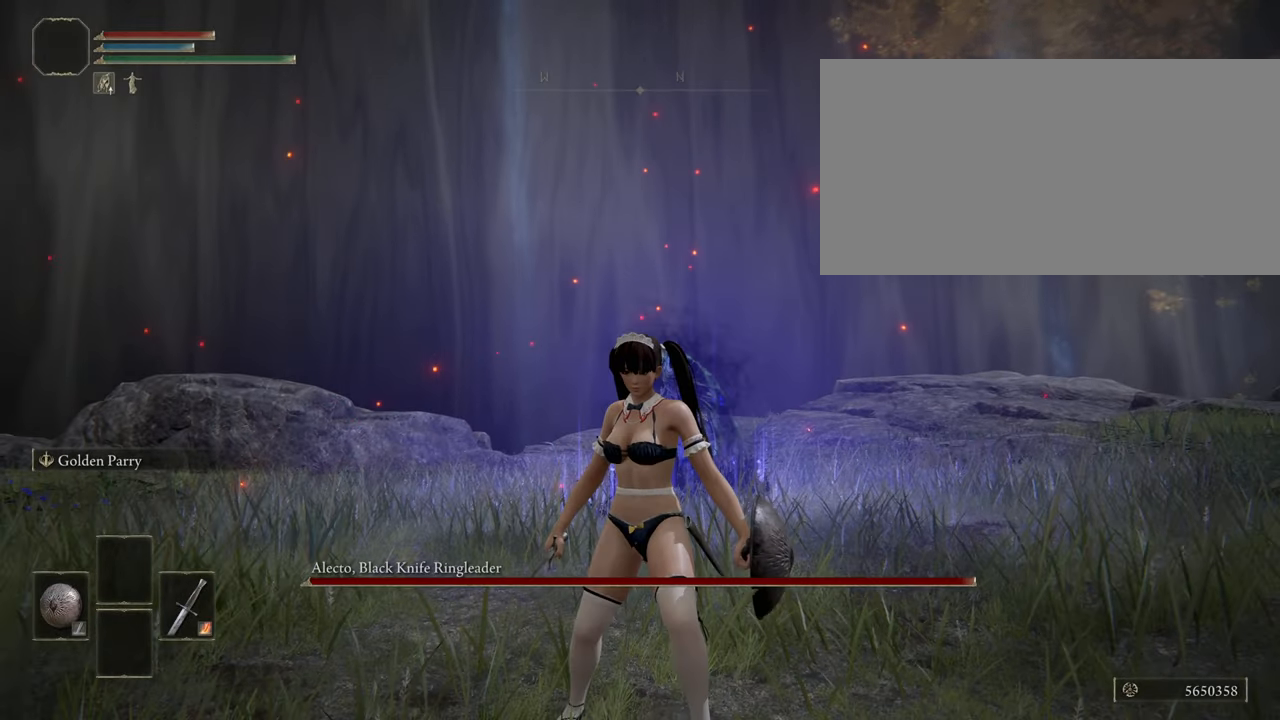
{"keys": [], "mouse": [], "events": []}
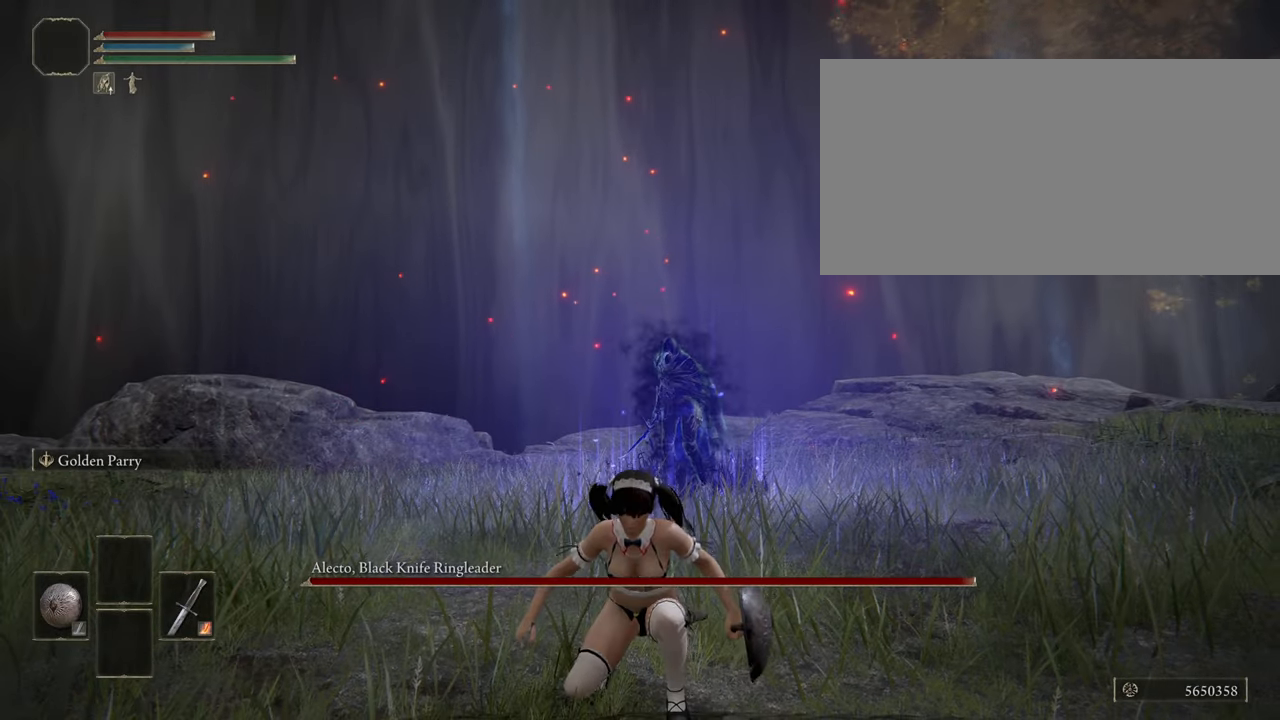
{"keys": [], "mouse": [], "events": []}
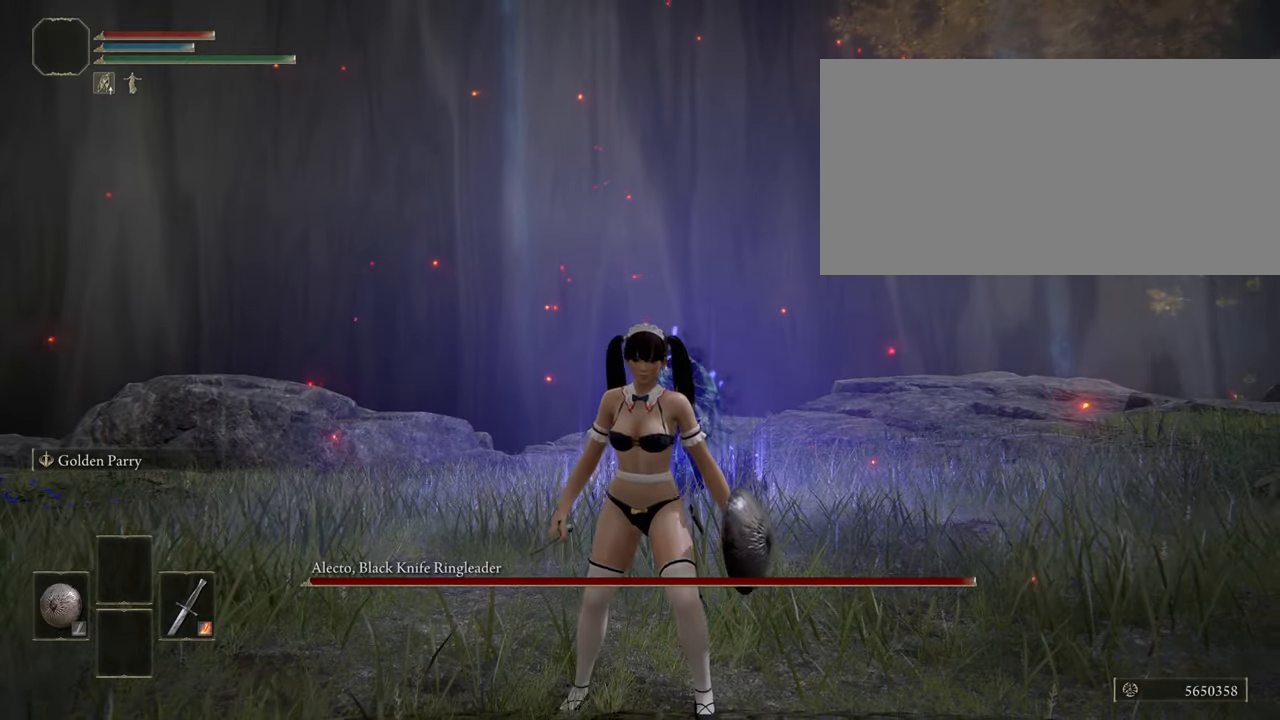
{"keys": [], "mouse": [], "events": []}
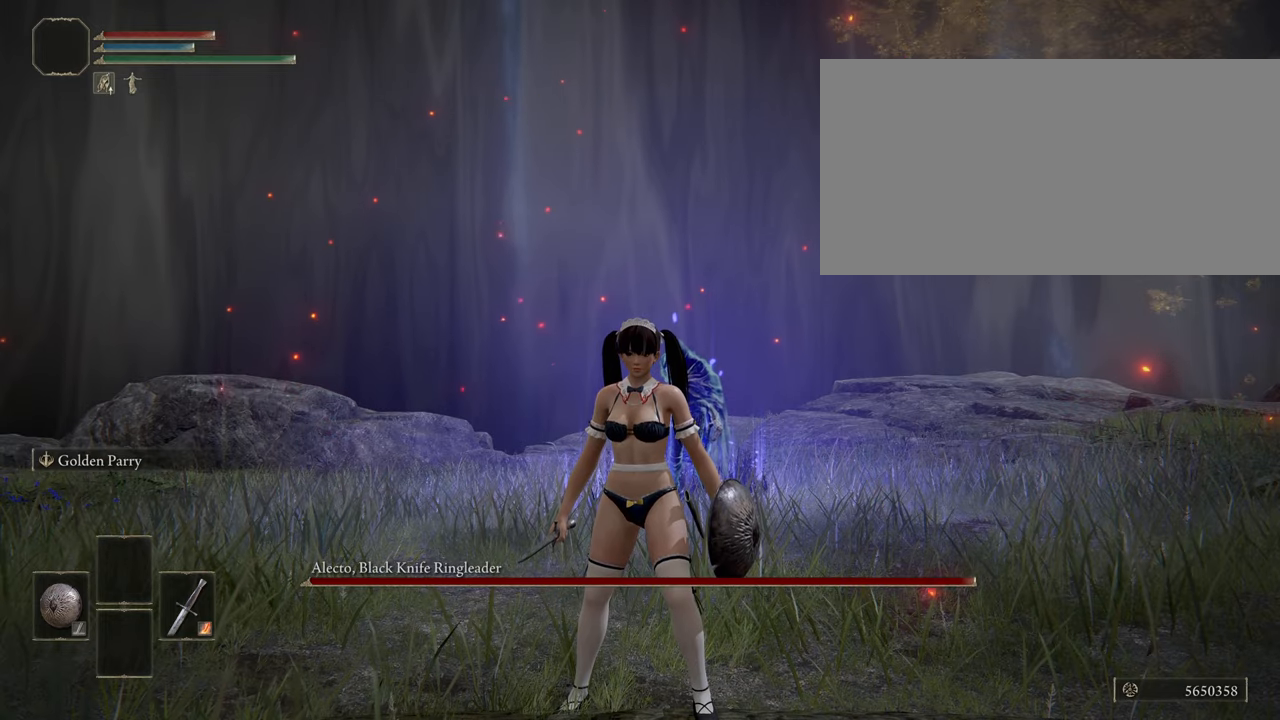
{"keys": [], "mouse": [], "events": [[267, "q", "down"], [350, "q", "up"]]}
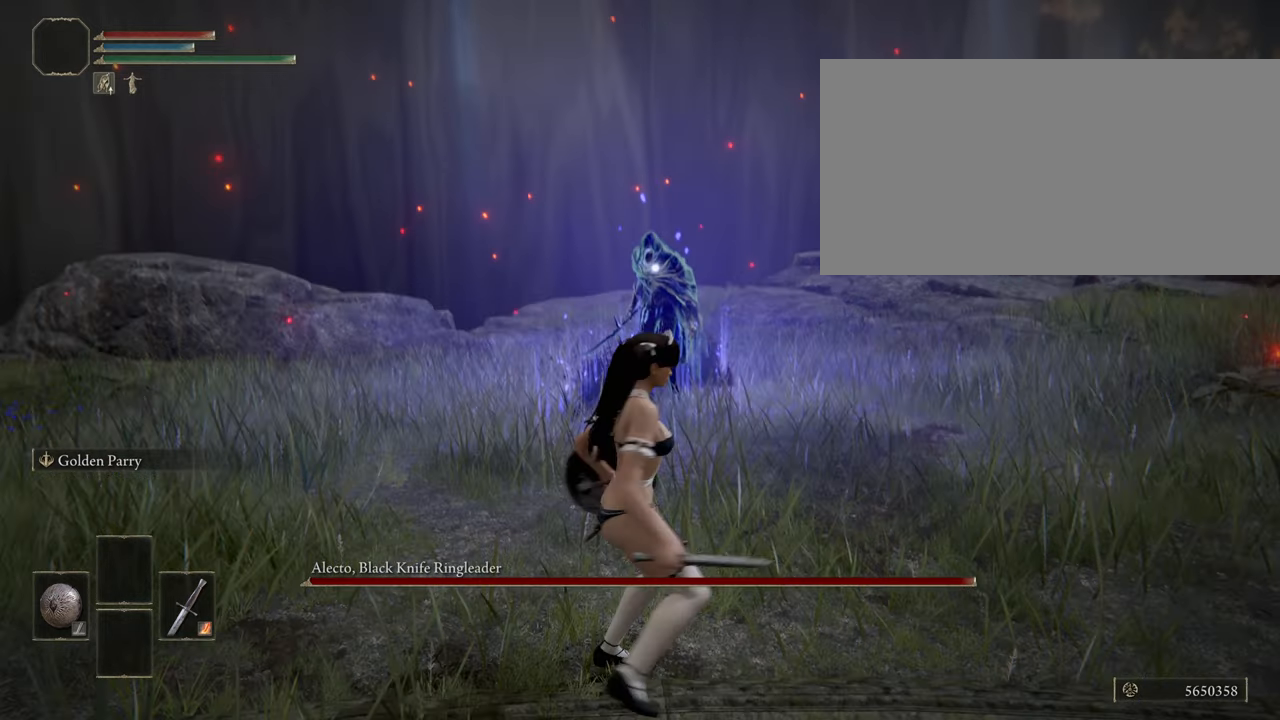
{"keys": ["ctrl", "w"], "mouse": [], "events": [[134, "w", "down"], [167, "ctrl", "down"]]}
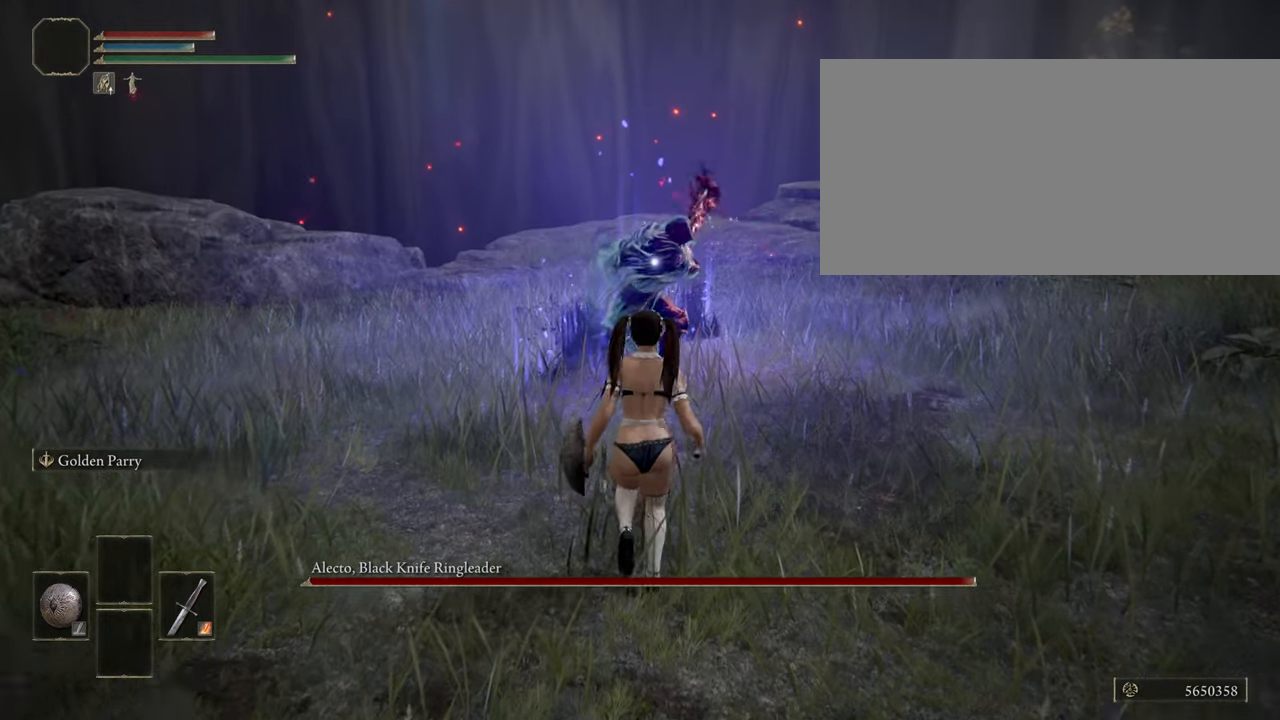
{"keys": ["f"], "mouse": [], "events": [[267, "ctrl", "up"], [334, "w", "up"], [450, "f", "down"]]}
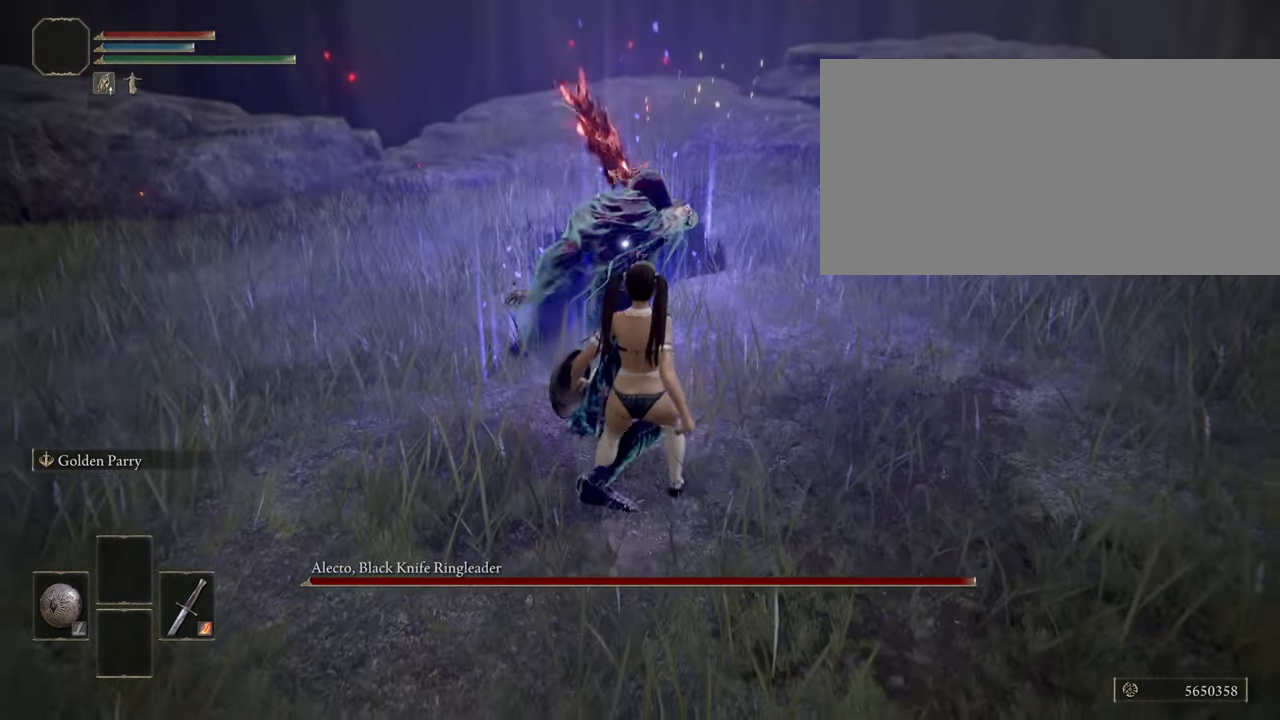
{"keys": [], "mouse": [], "events": [[34, "f", "up"]]}
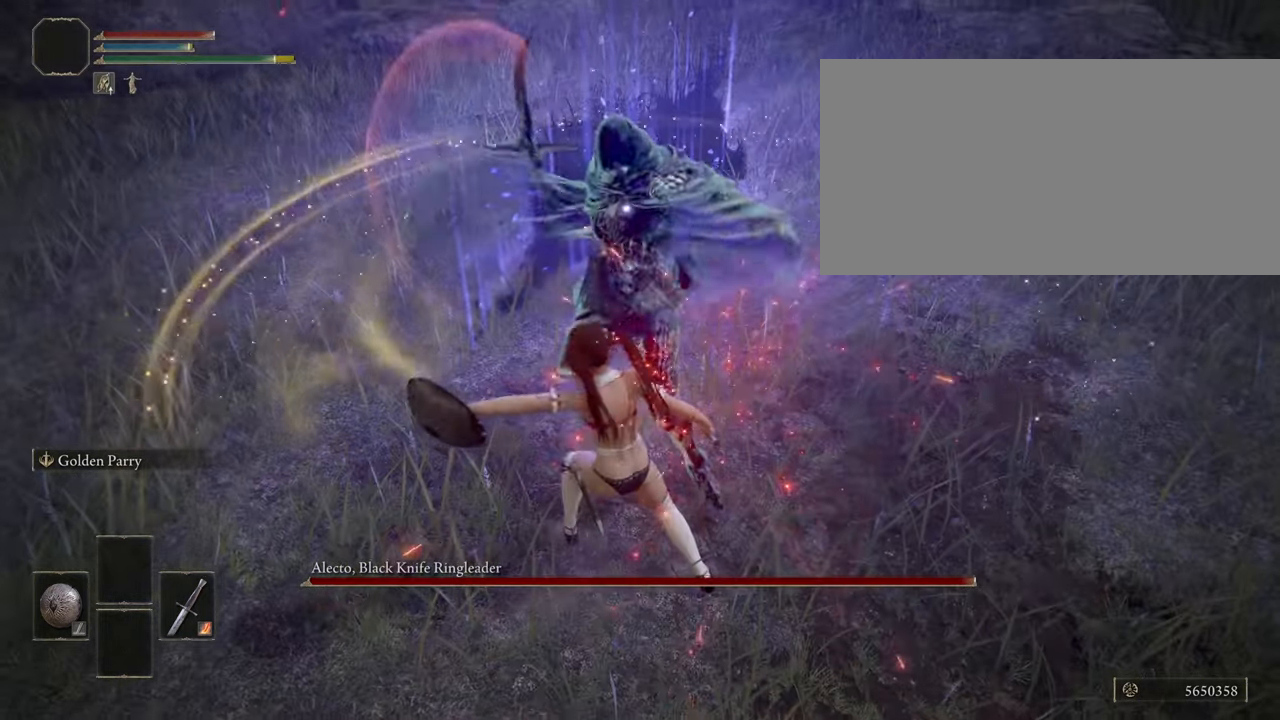
{"keys": ["w"], "mouse": ["right"], "events": [[284, "w", "down"], [500, "mouse_right", "down"]]}
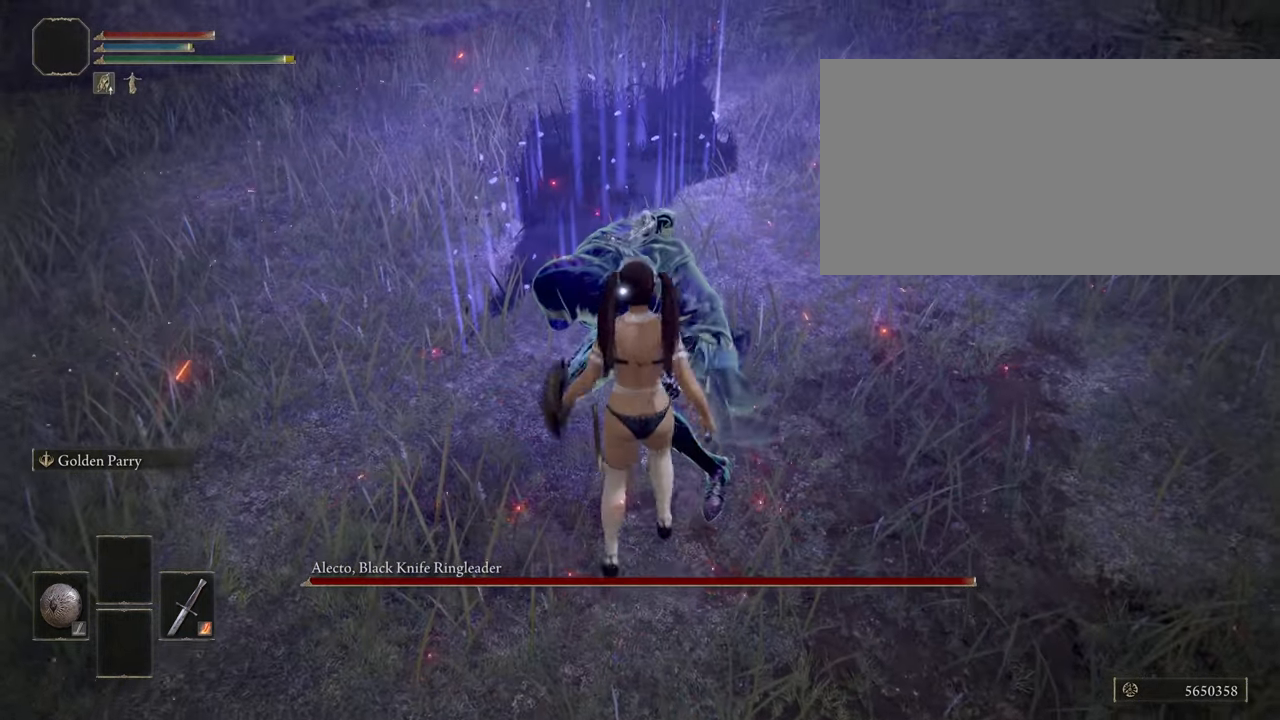
{"keys": [], "mouse": [], "events": [[117, "mouse_right", "up"], [150, "w", "up"]]}
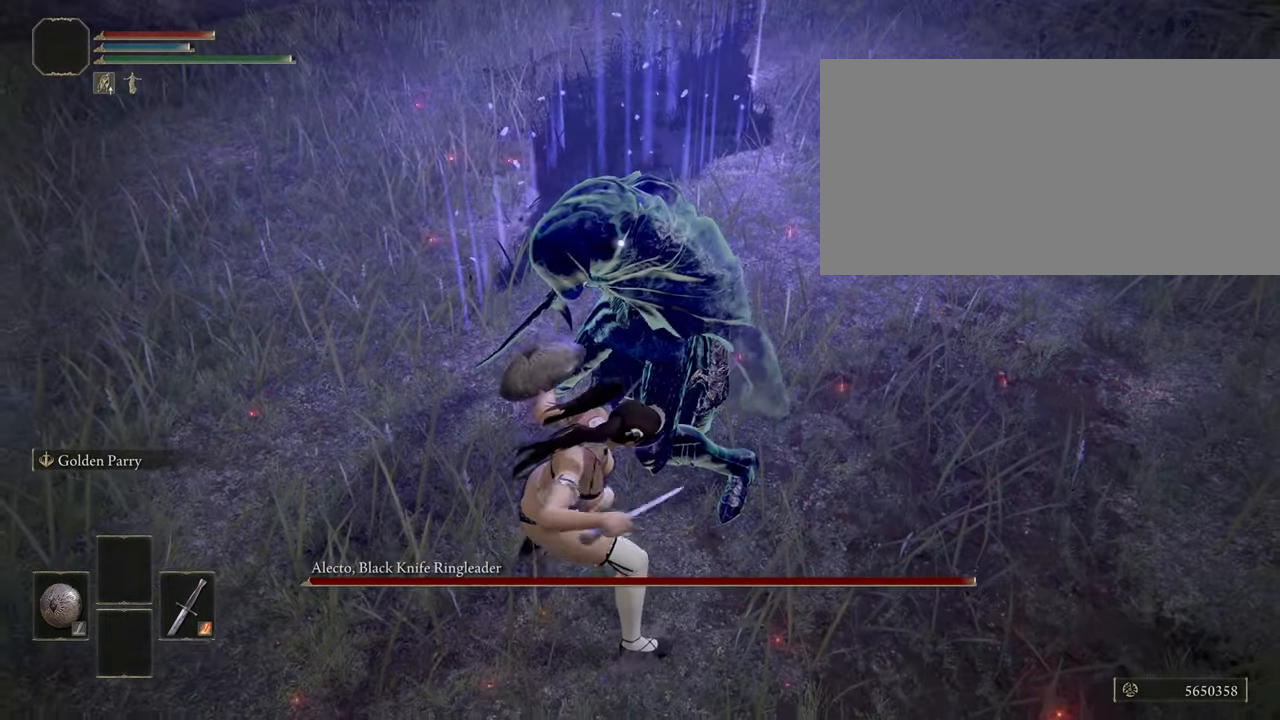
{"keys": [], "mouse": [], "events": []}
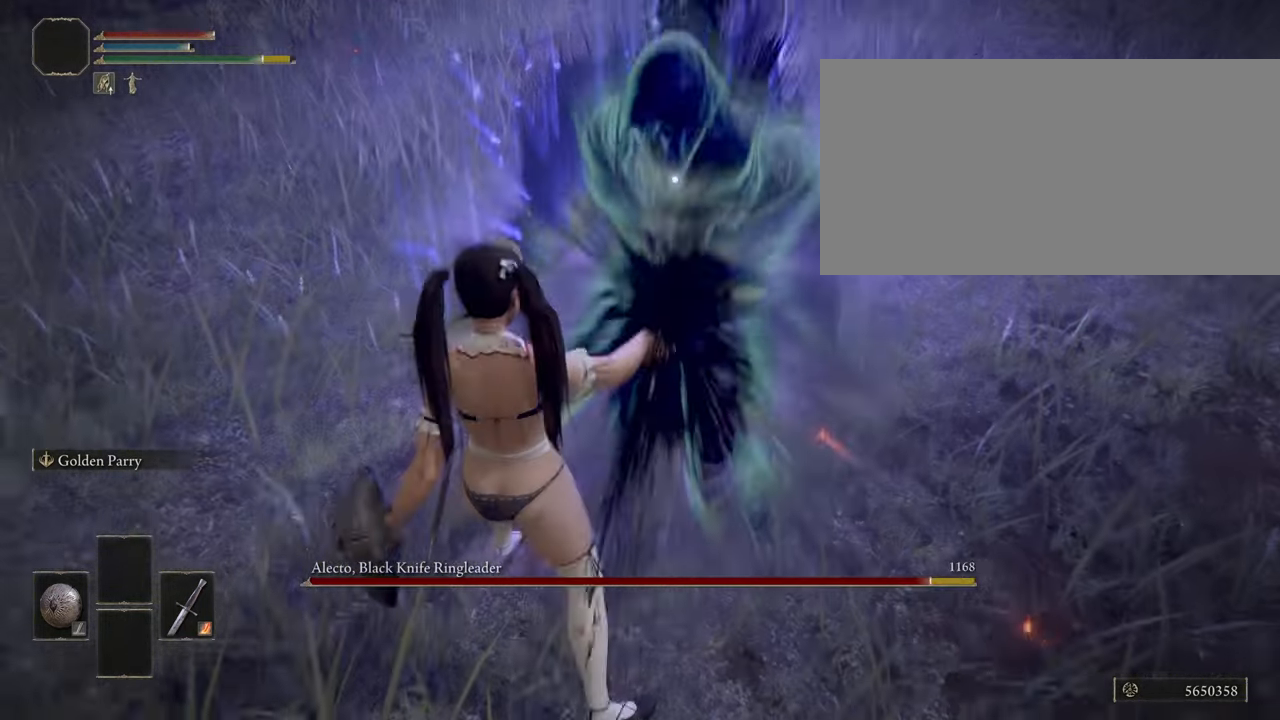
{"keys": [], "mouse": [], "events": []}
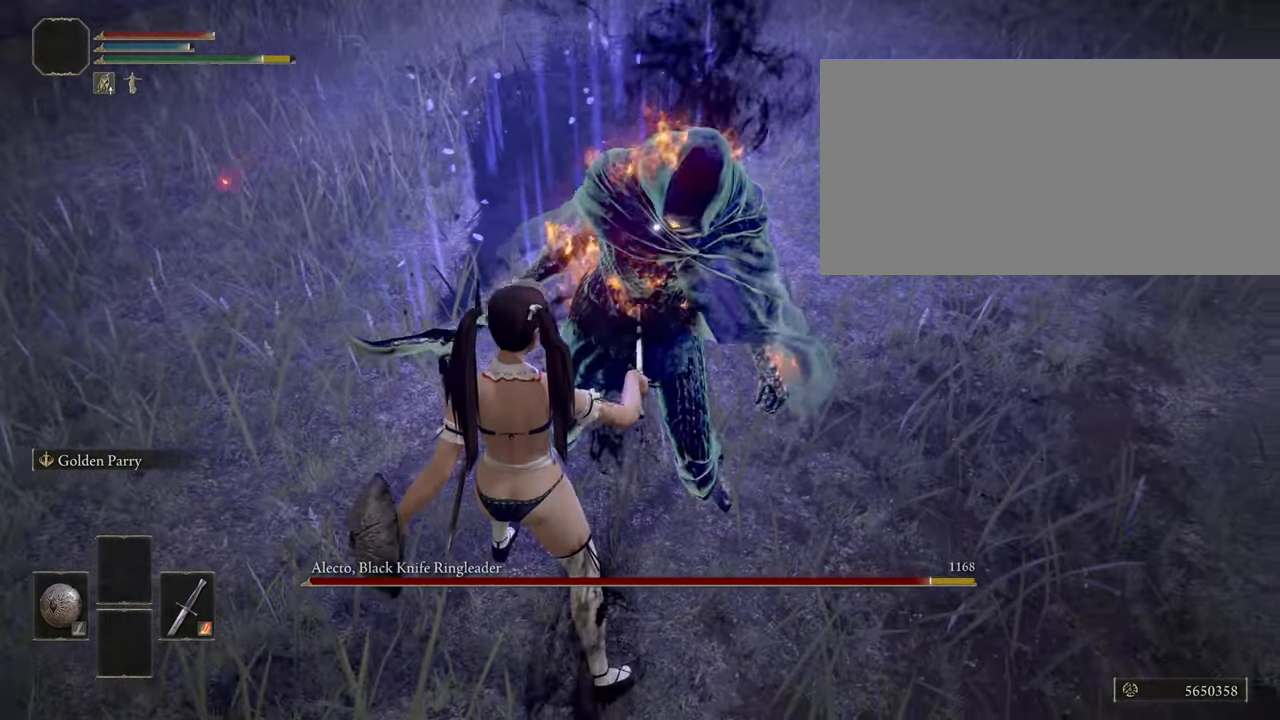
{"keys": [], "mouse": [], "events": []}
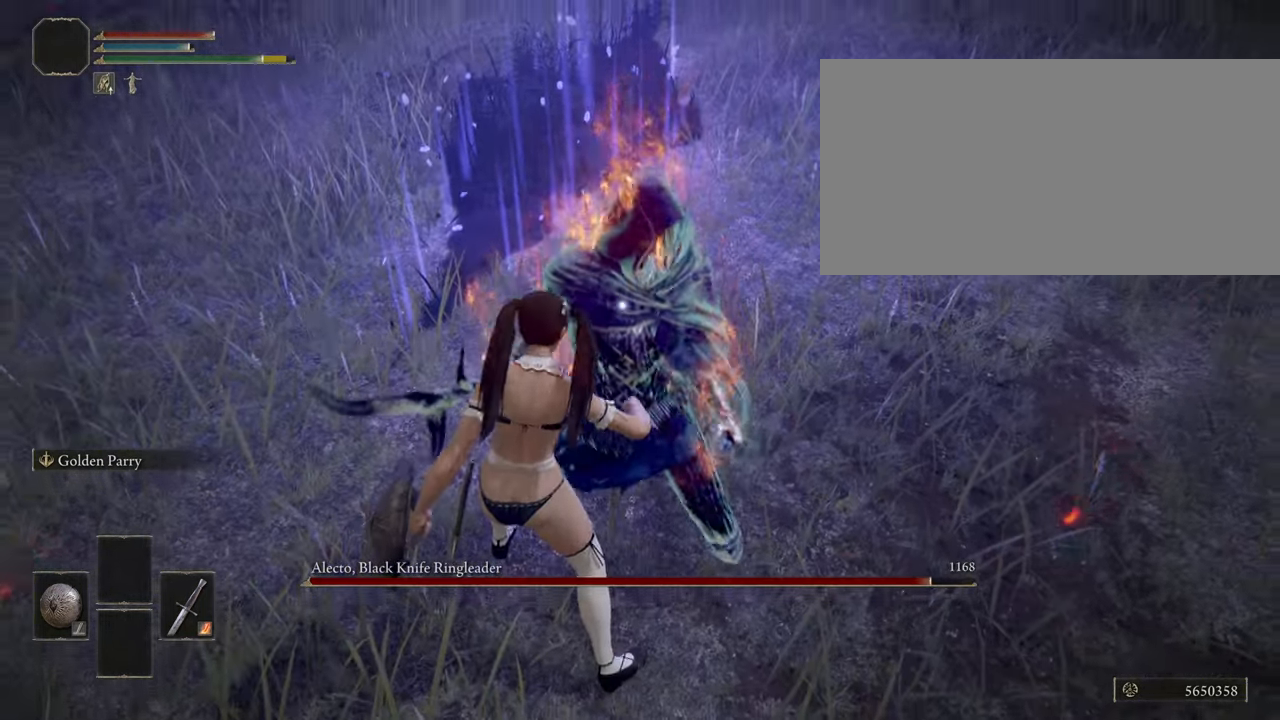
{"keys": [], "mouse": [], "events": []}
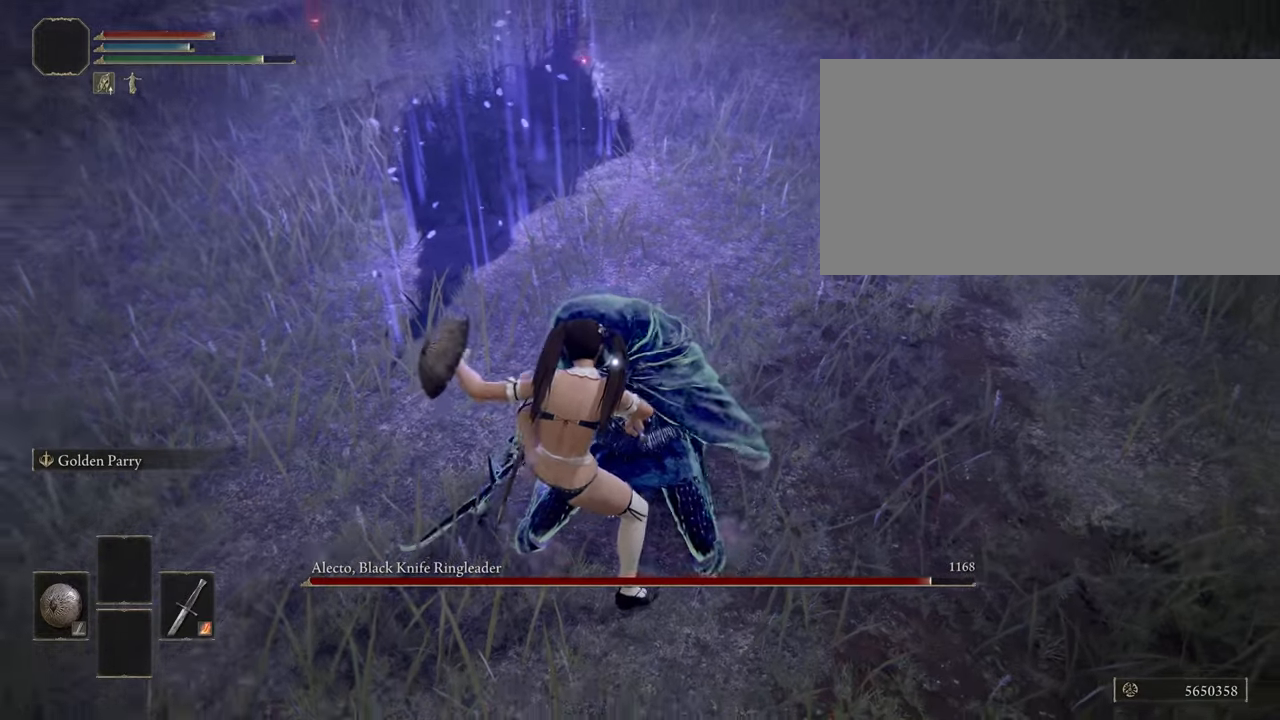
{"keys": [], "mouse": [], "events": []}
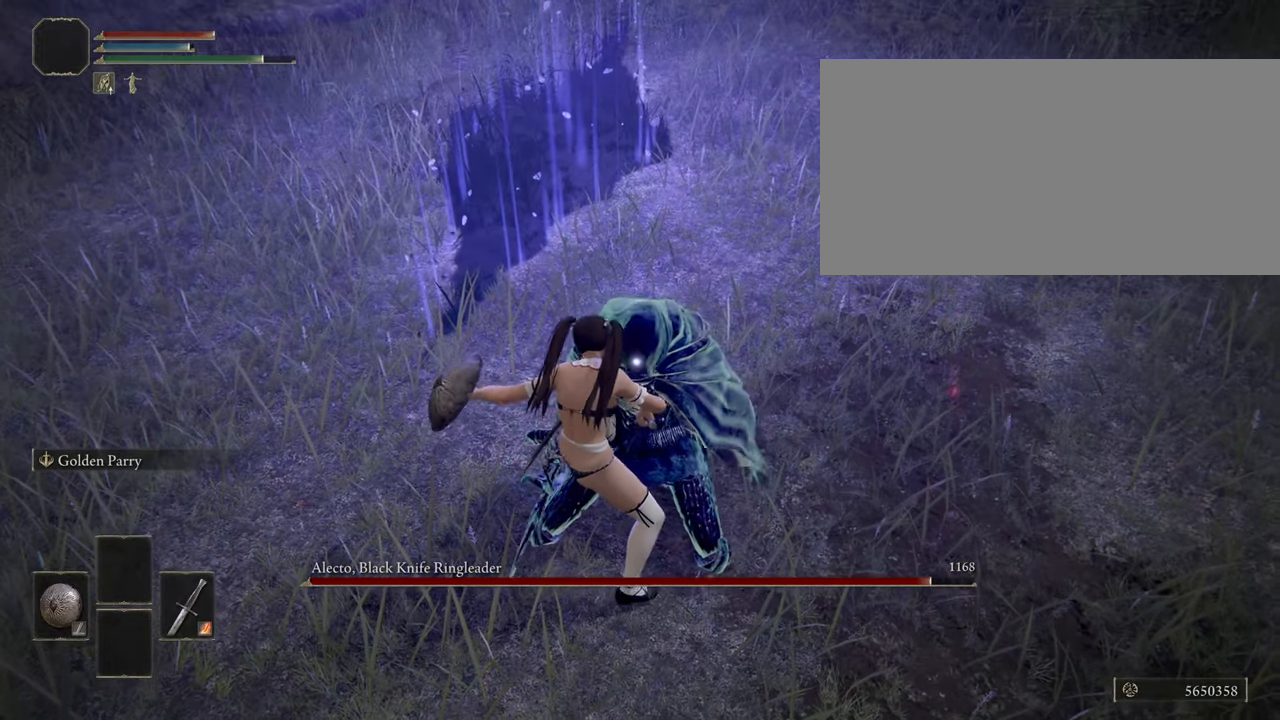
{"keys": [], "mouse": [], "events": []}
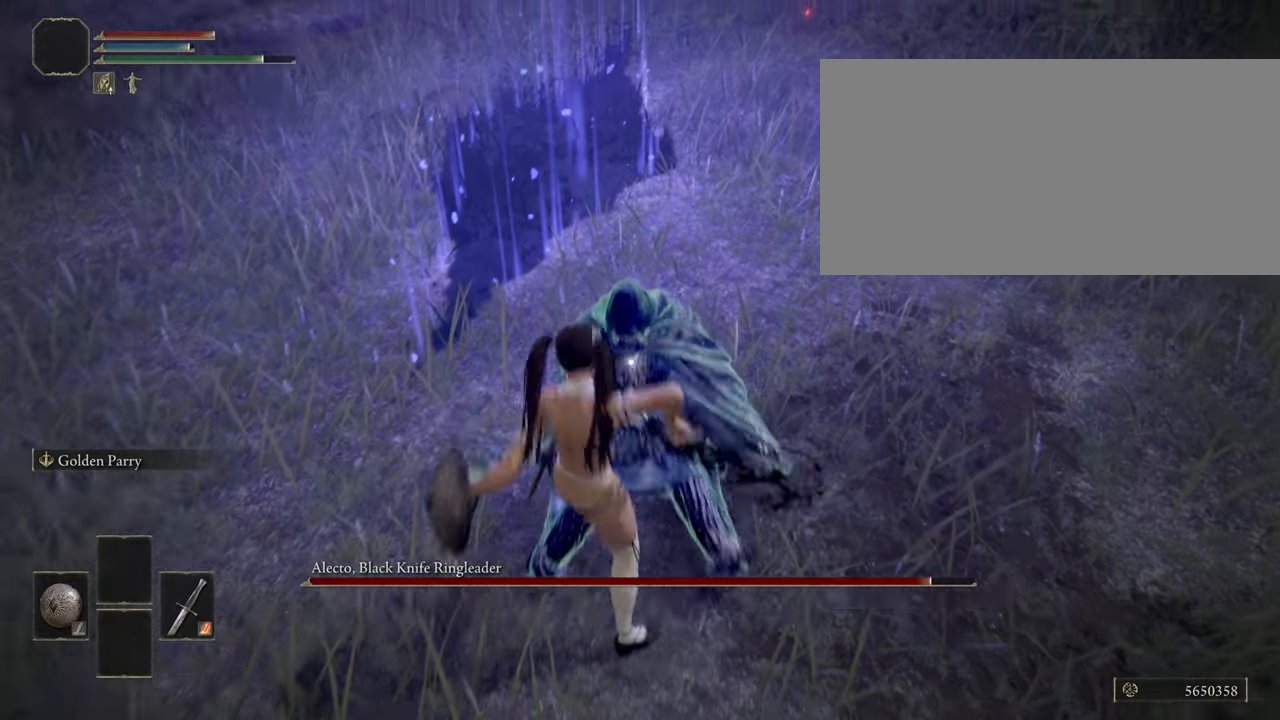
{"keys": [], "mouse": [], "events": []}
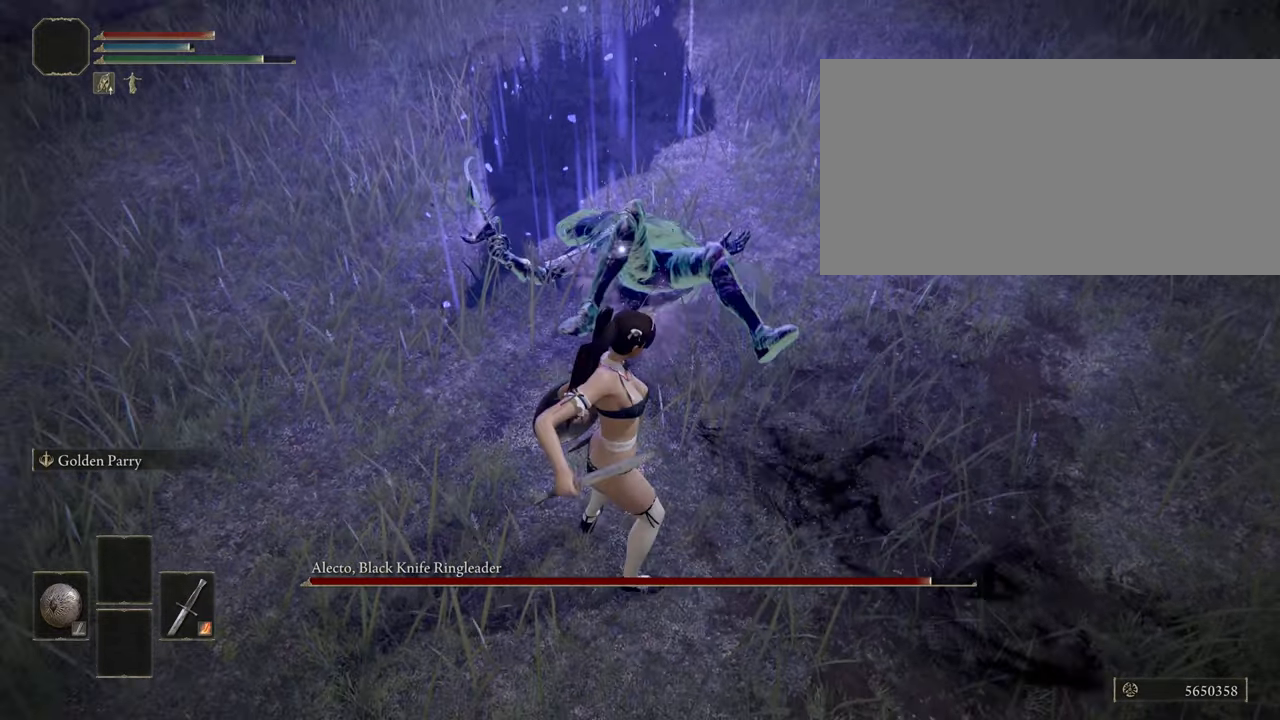
{"keys": [], "mouse": [], "events": []}
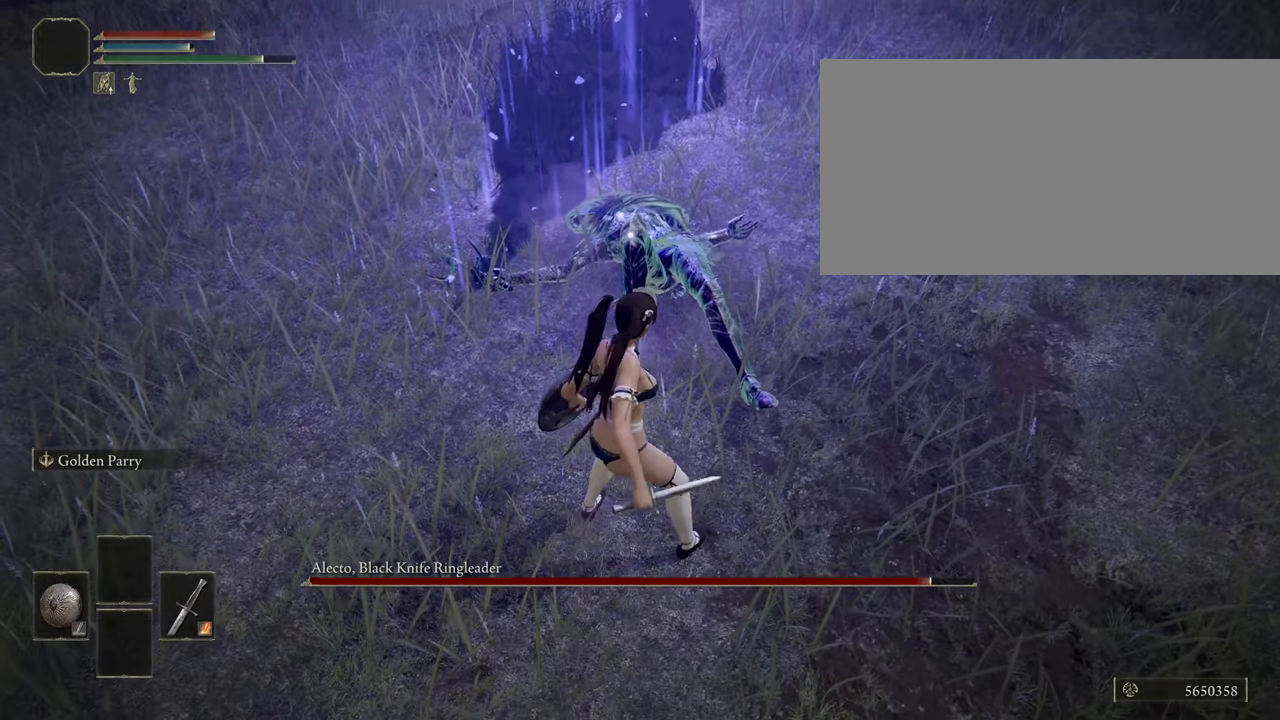
{"keys": [], "mouse": ["left"], "events": [[100, "mouse_left", "down"]]}
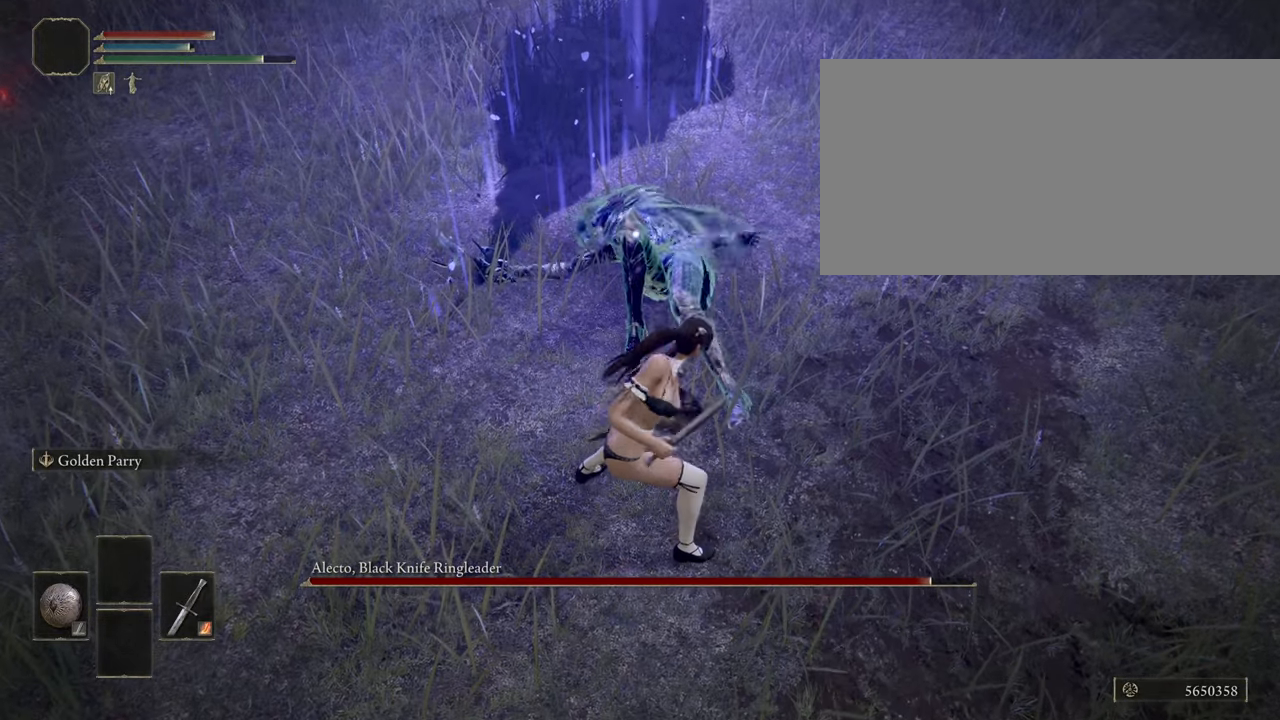
{"keys": [], "mouse": ["left"], "events": []}
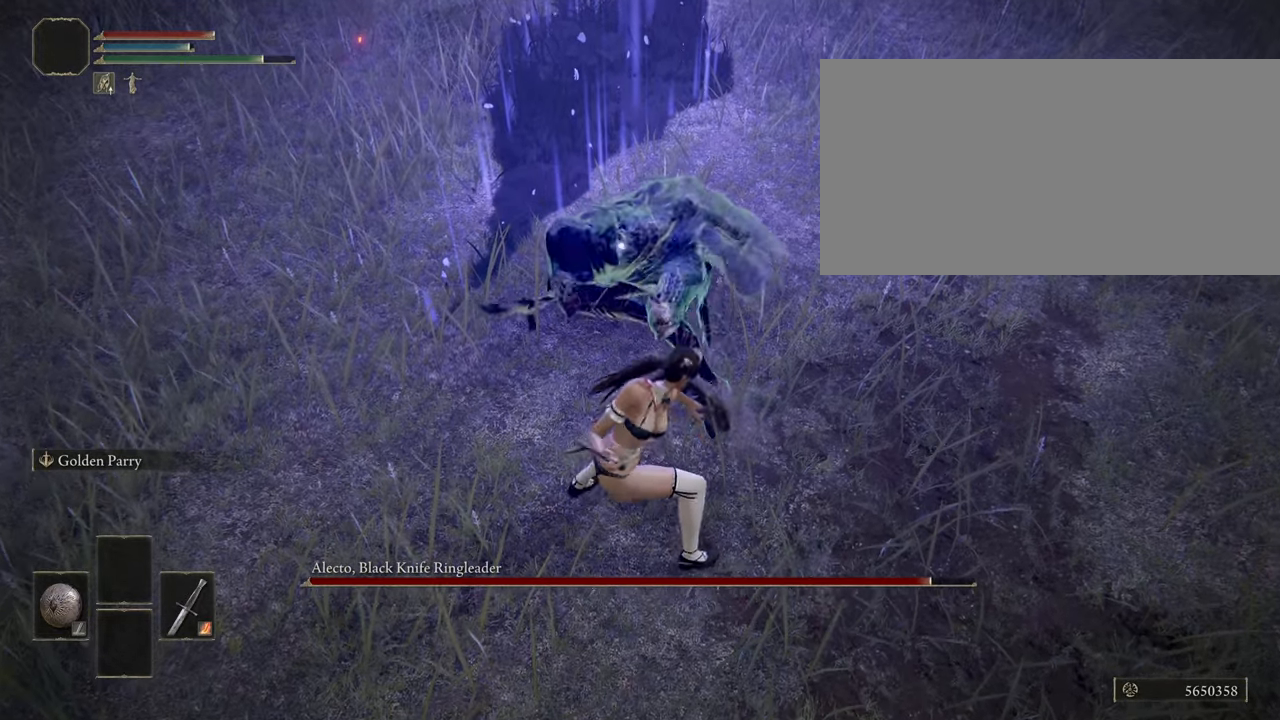
{"keys": [], "mouse": ["left"], "events": []}
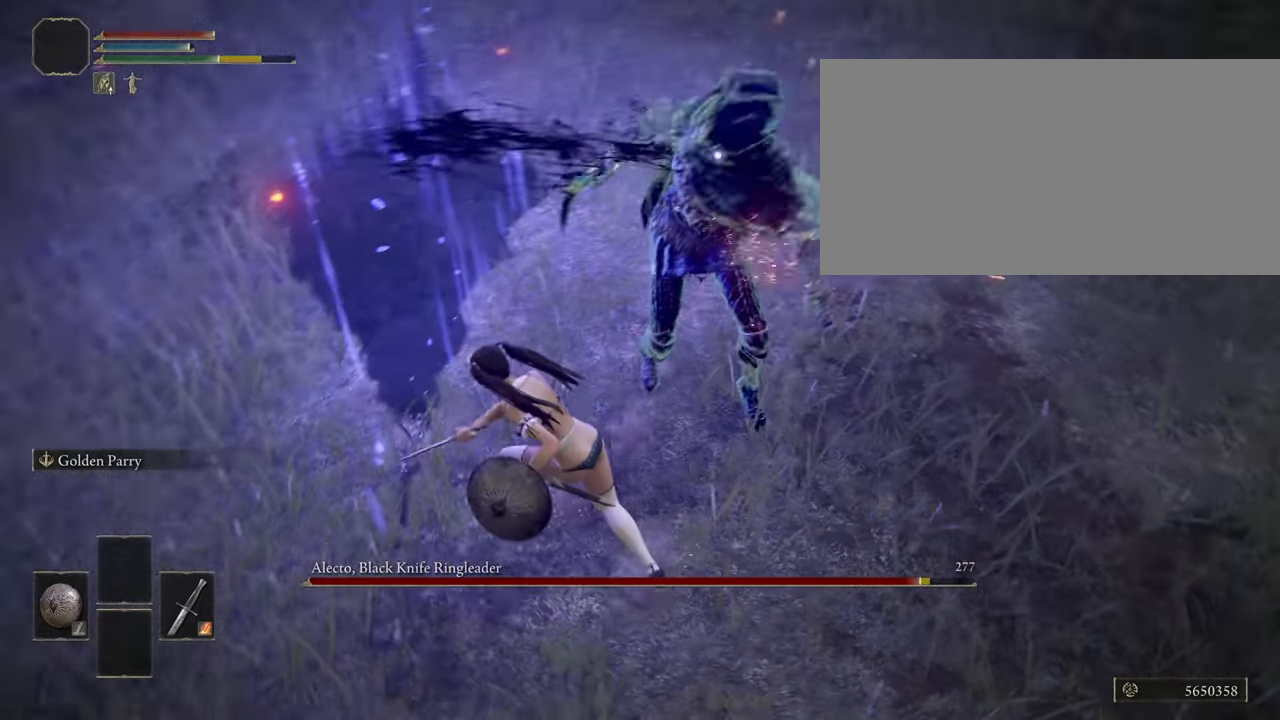
{"keys": ["w"], "mouse": [], "events": [[16, "mouse_left", "up"], [433, "w", "down"]]}